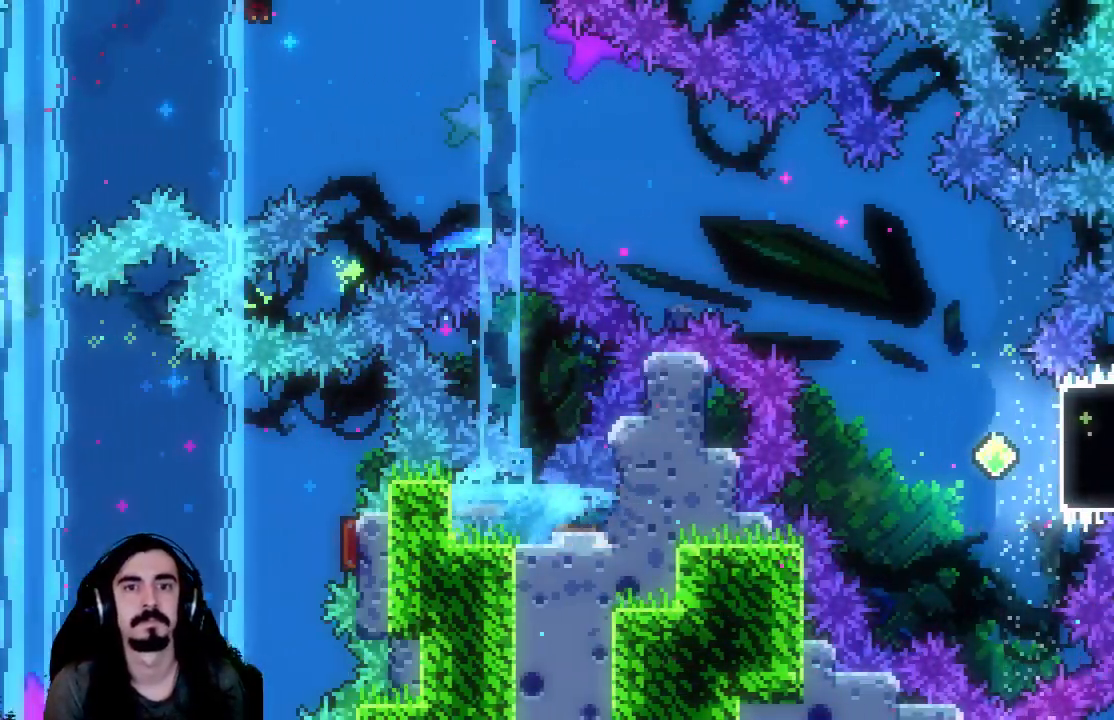
Gameplay with a controller (Xbox layout); each line is a JSON object with the inputs held at the frame after it. "events" lists button and stick changes between this image and that frame as [ms after this image, input, new state], when the widget could be followed in between. Not read: L3 R3 right_stick.
{"buttons": ["X", "R2", "DPAD_UP", "DPAD_RIGHT"], "left_stick": "center", "events": [[500, "X", "down"]]}
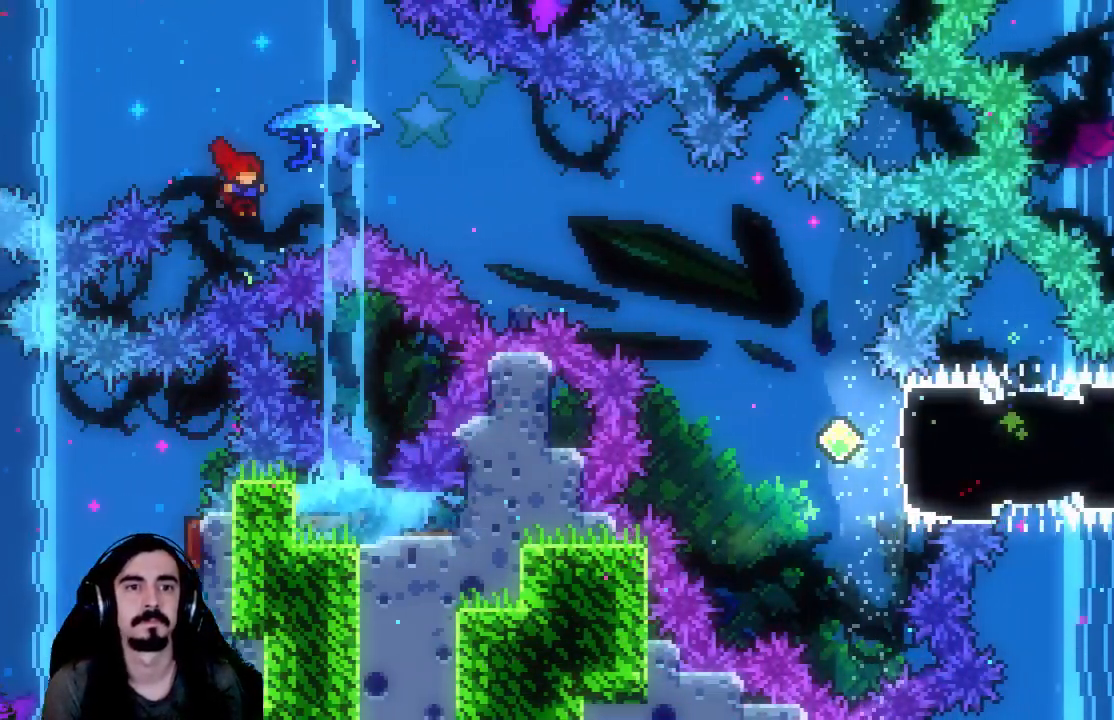
{"buttons": ["R2", "DPAD_LEFT"], "left_stick": "center", "events": [[183, "X", "up"], [433, "DPAD_UP", "up"], [450, "DPAD_RIGHT", "up"], [500, "DPAD_LEFT", "down"]]}
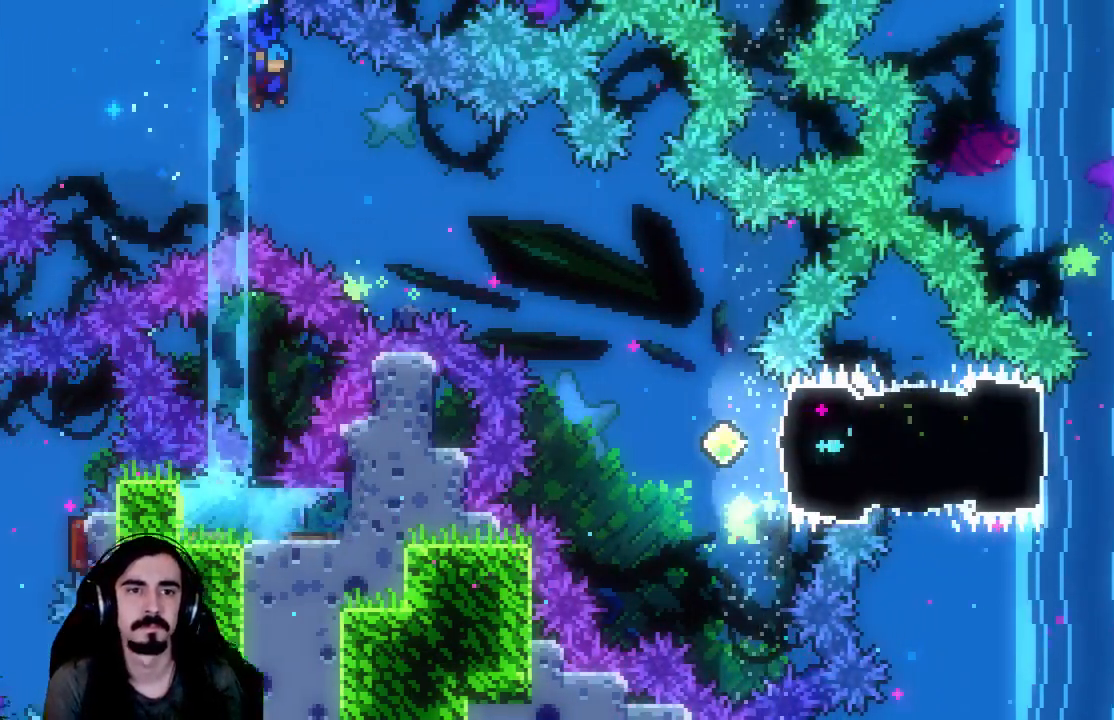
{"buttons": ["R2"], "left_stick": "center", "events": [[317, "DPAD_LEFT", "up"]]}
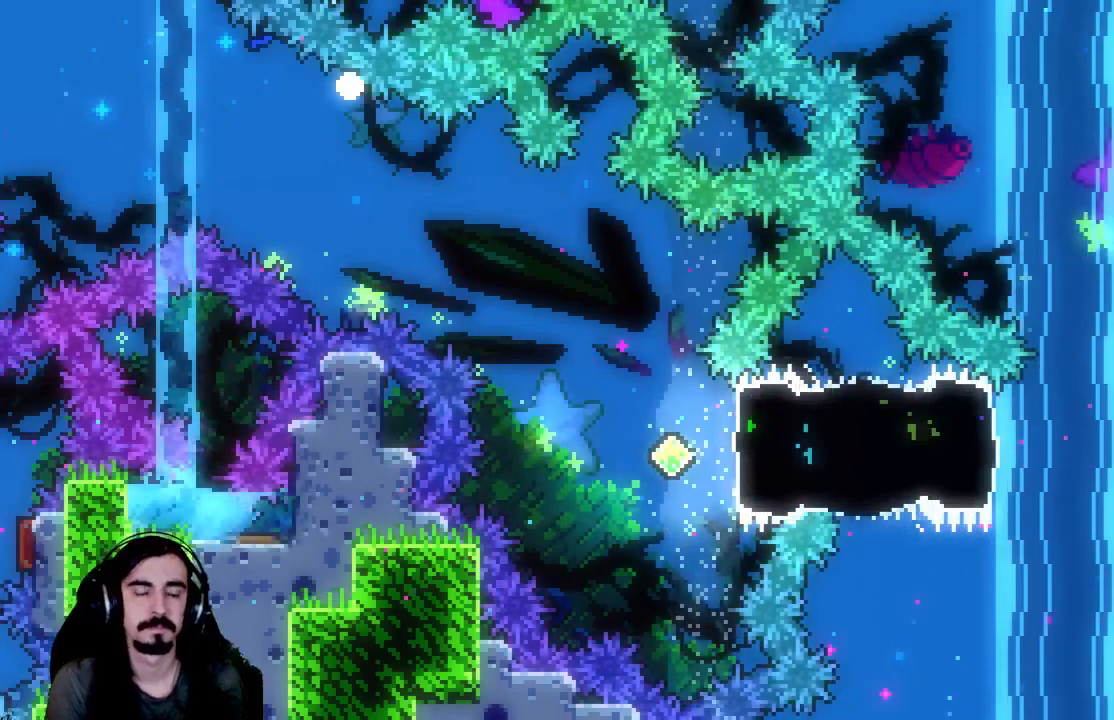
{"buttons": ["R2"], "left_stick": "center", "events": []}
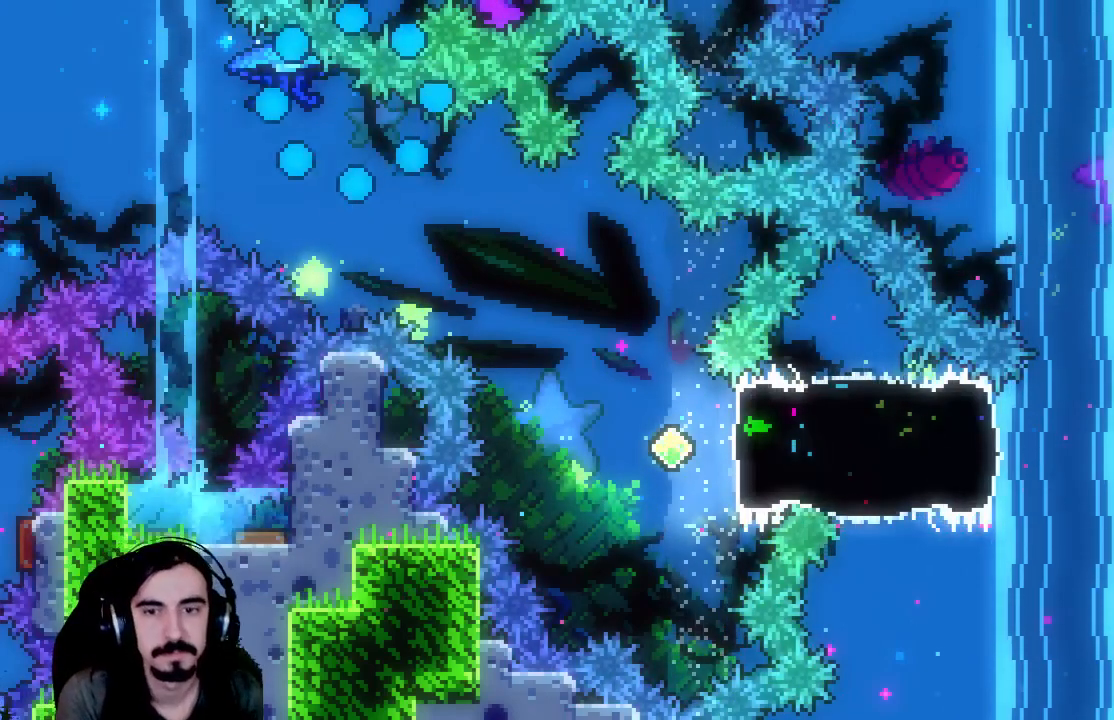
{"buttons": ["R2"], "left_stick": "center", "events": []}
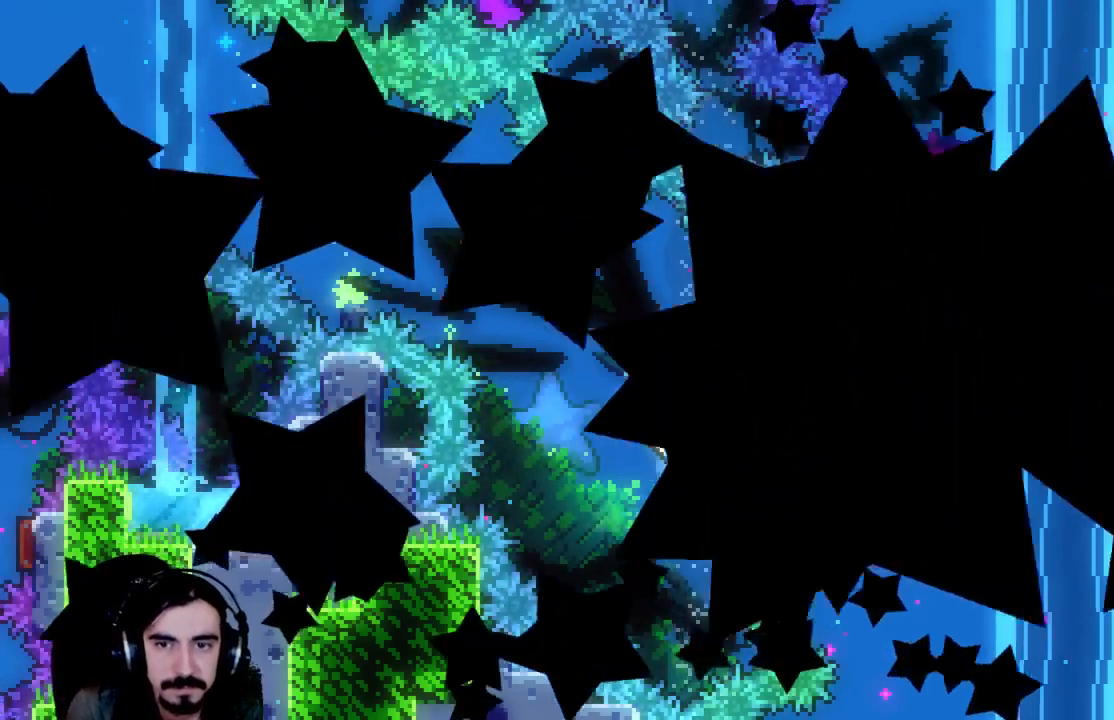
{"buttons": ["R2"], "left_stick": "center", "events": []}
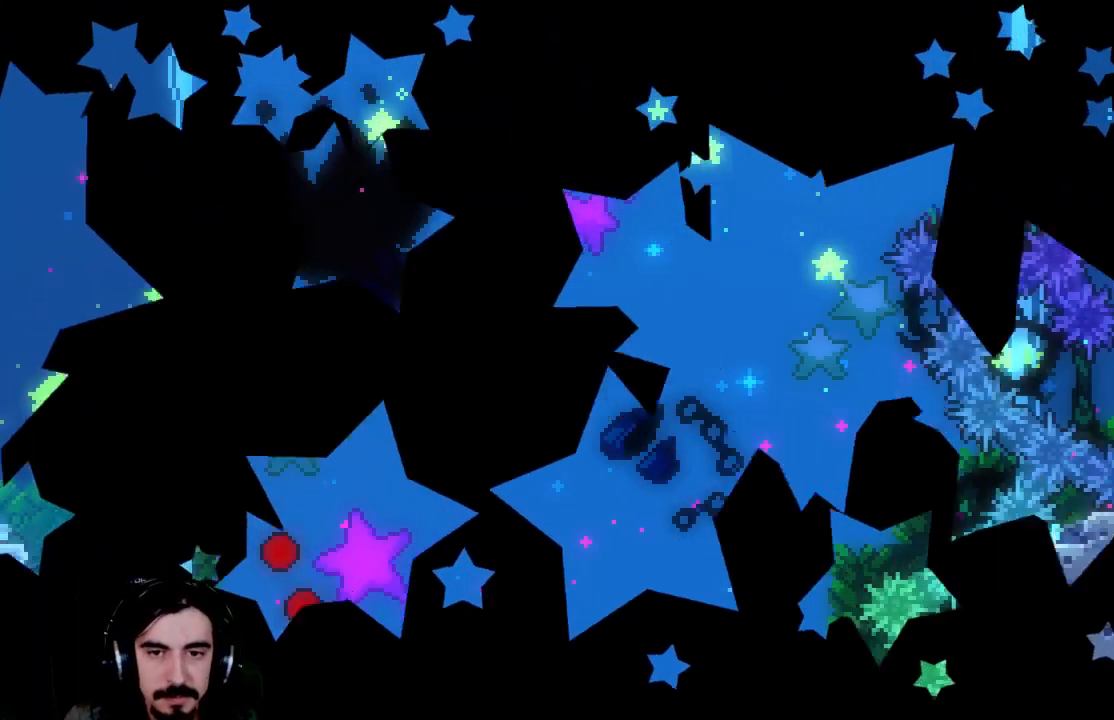
{"buttons": ["R2"], "left_stick": "center", "events": []}
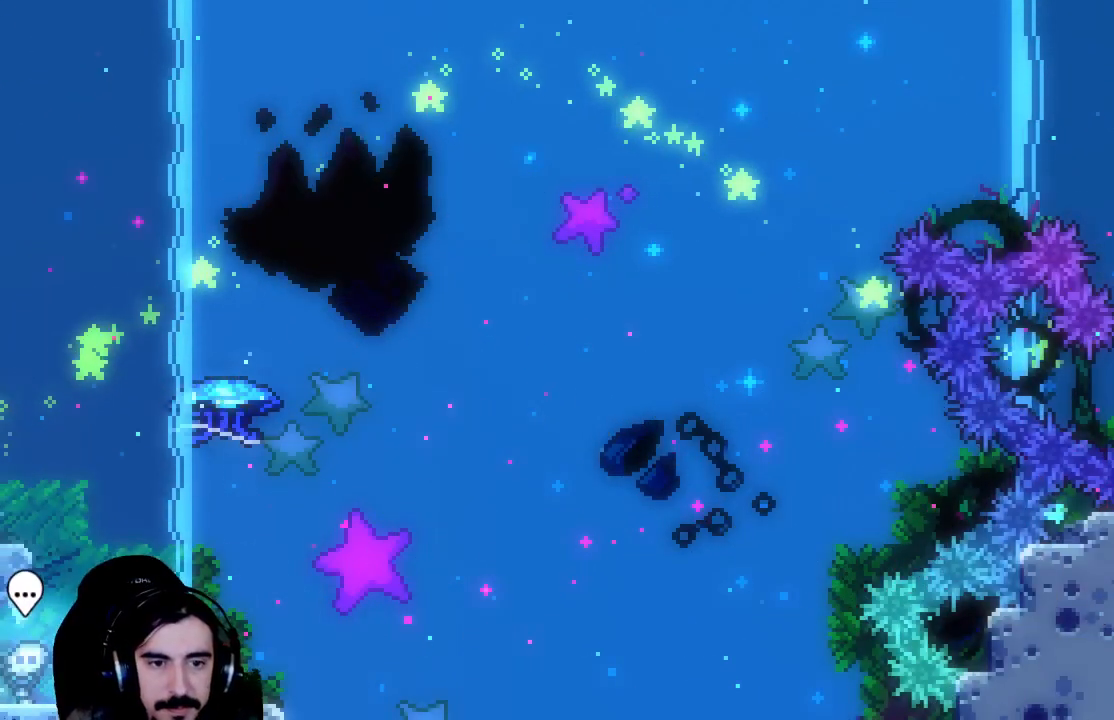
{"buttons": ["R2"], "left_stick": "center", "events": []}
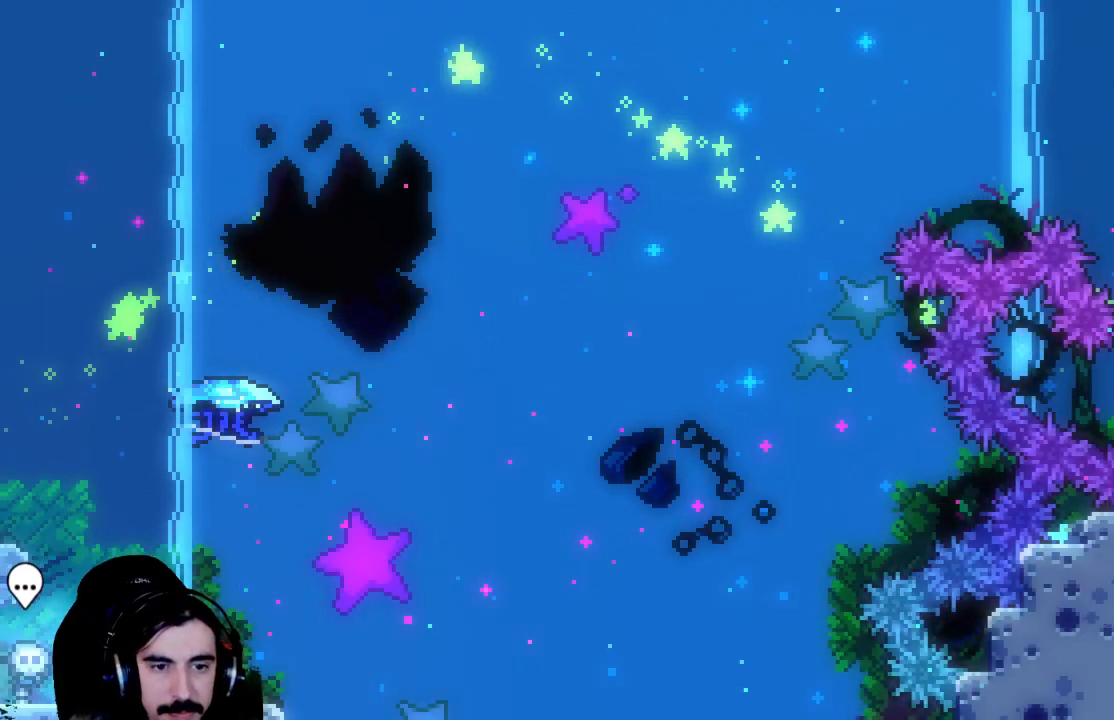
{"buttons": ["R2", "DPAD_UP"], "left_stick": "center", "events": [[117, "A", "down"], [350, "DPAD_RIGHT", "down"], [400, "A", "up"], [433, "DPAD_UP", "down"], [467, "DPAD_RIGHT", "up"]]}
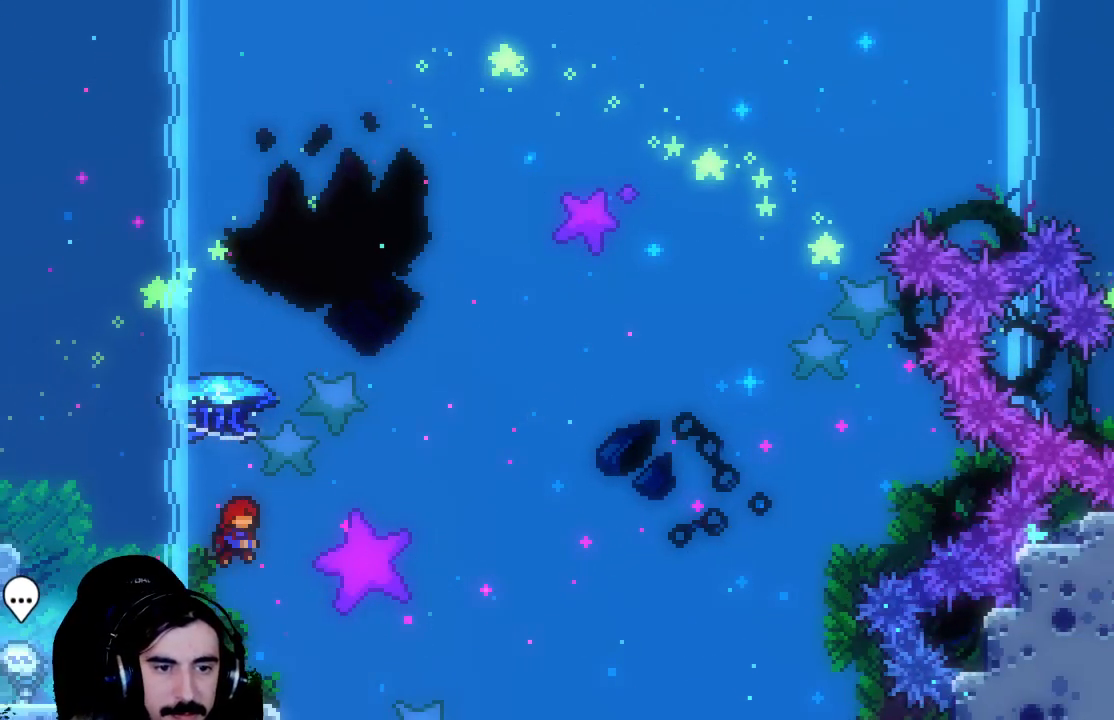
{"buttons": ["R2", "DPAD_UP", "DPAD_RIGHT"], "left_stick": "center", "events": [[83, "X", "down"], [367, "DPAD_RIGHT", "down"], [417, "X", "up"]]}
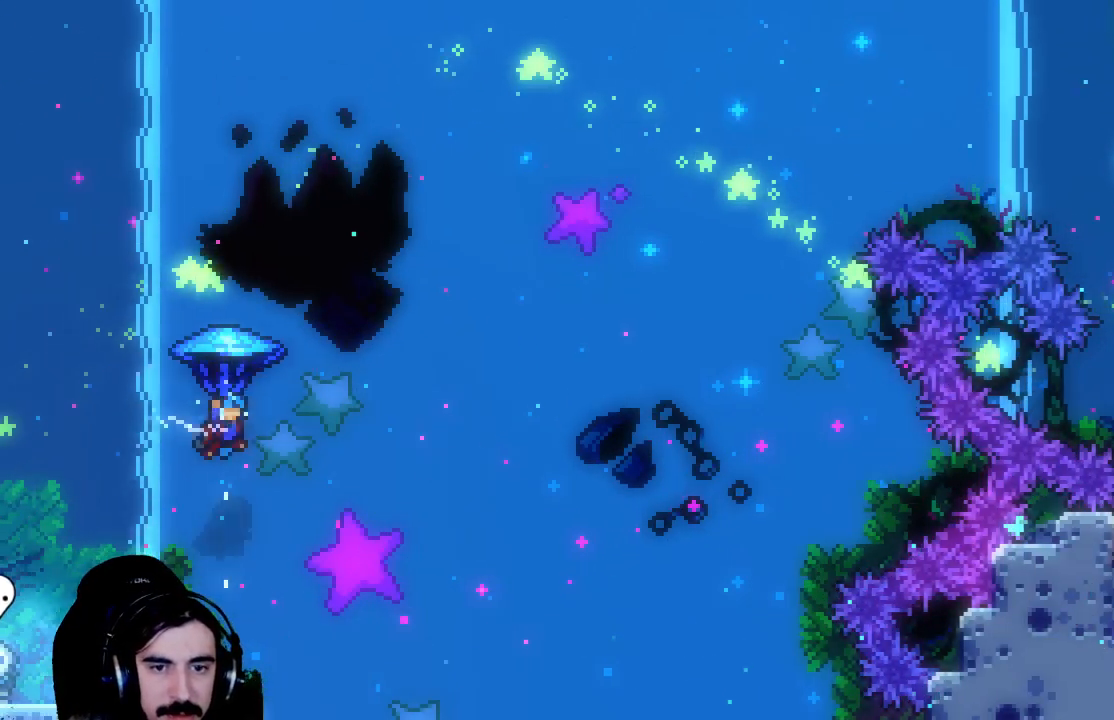
{"buttons": ["R2", "DPAD_UP", "DPAD_RIGHT"], "left_stick": "center", "events": []}
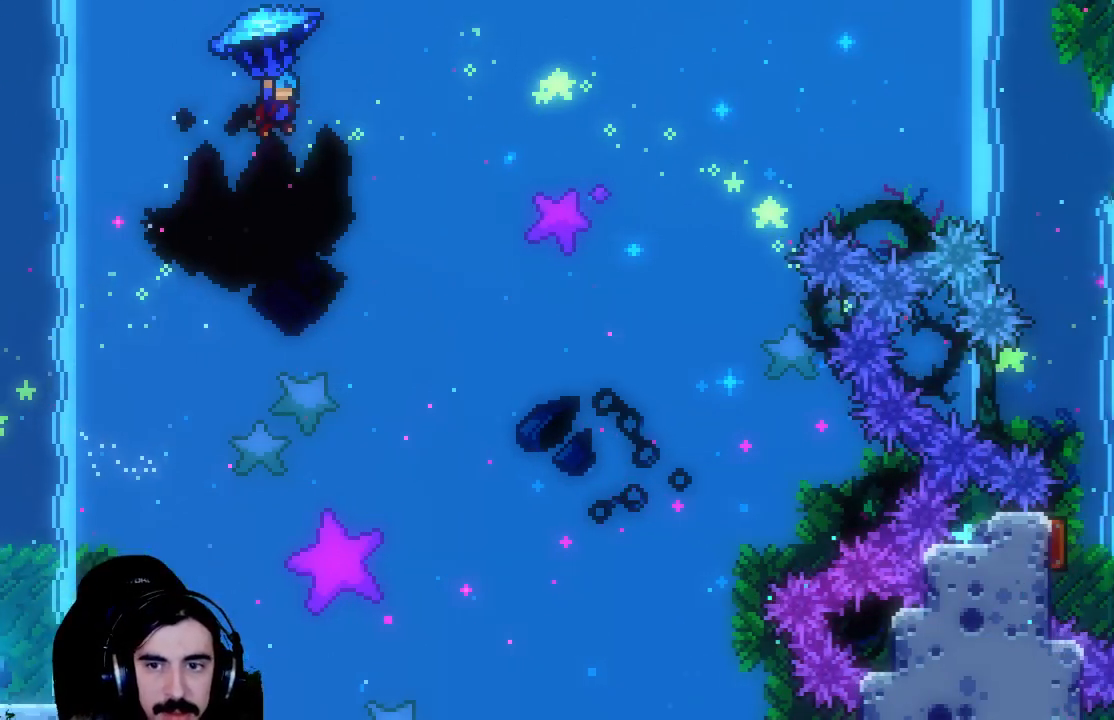
{"buttons": ["R2", "DPAD_UP", "DPAD_RIGHT"], "left_stick": "center", "events": []}
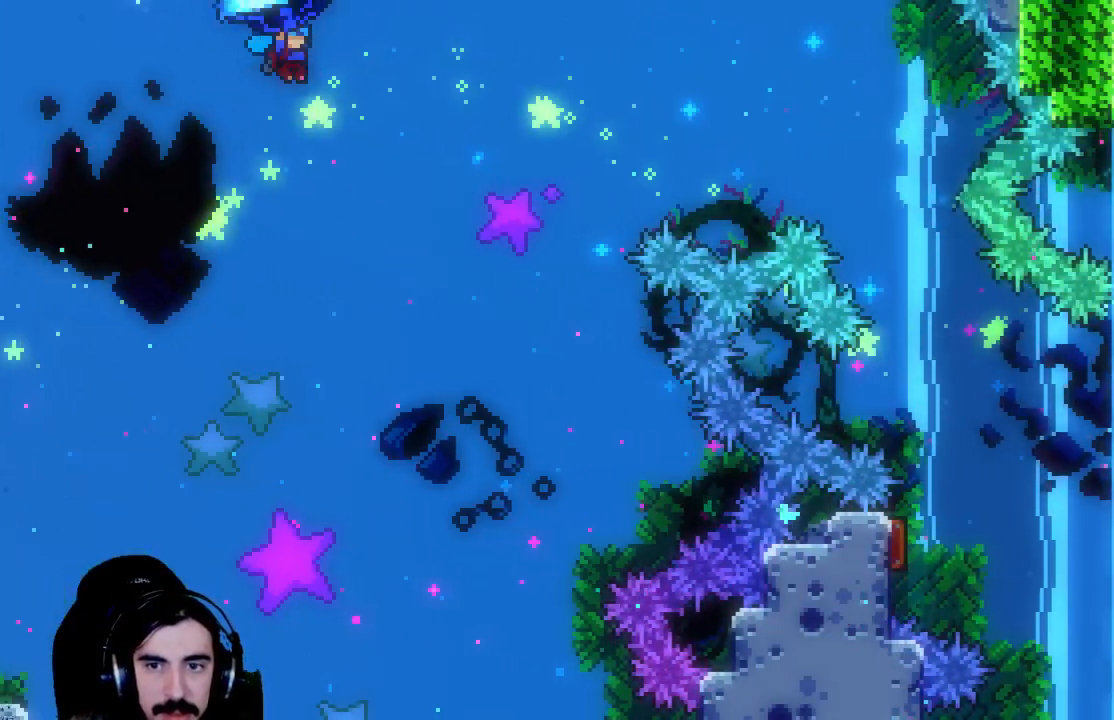
{"buttons": ["R2", "DPAD_UP", "DPAD_RIGHT"], "left_stick": "center", "events": []}
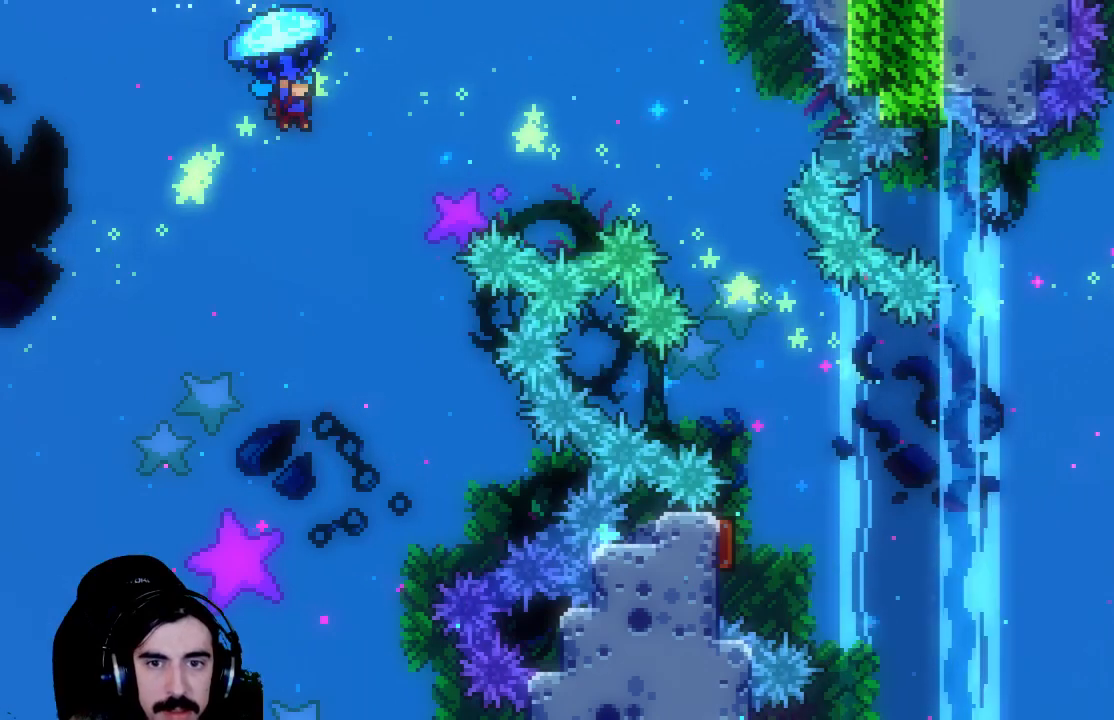
{"buttons": ["R2", "DPAD_UP", "DPAD_RIGHT"], "left_stick": "center", "events": []}
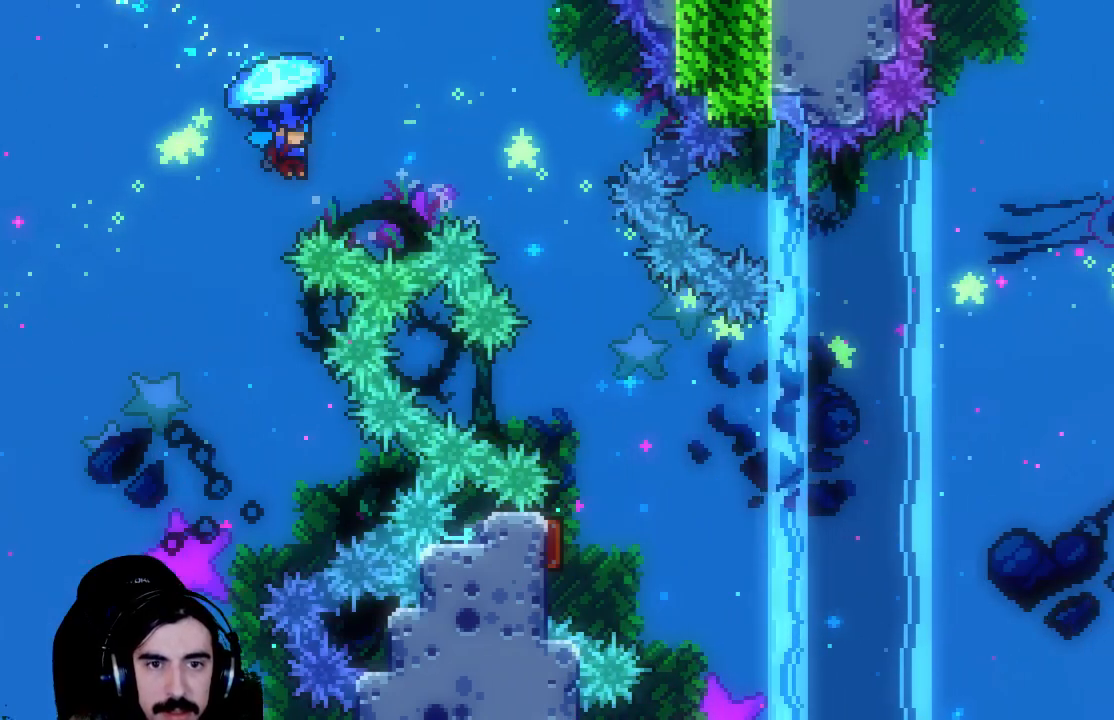
{"buttons": ["R2", "DPAD_UP", "DPAD_RIGHT"], "left_stick": "center", "events": []}
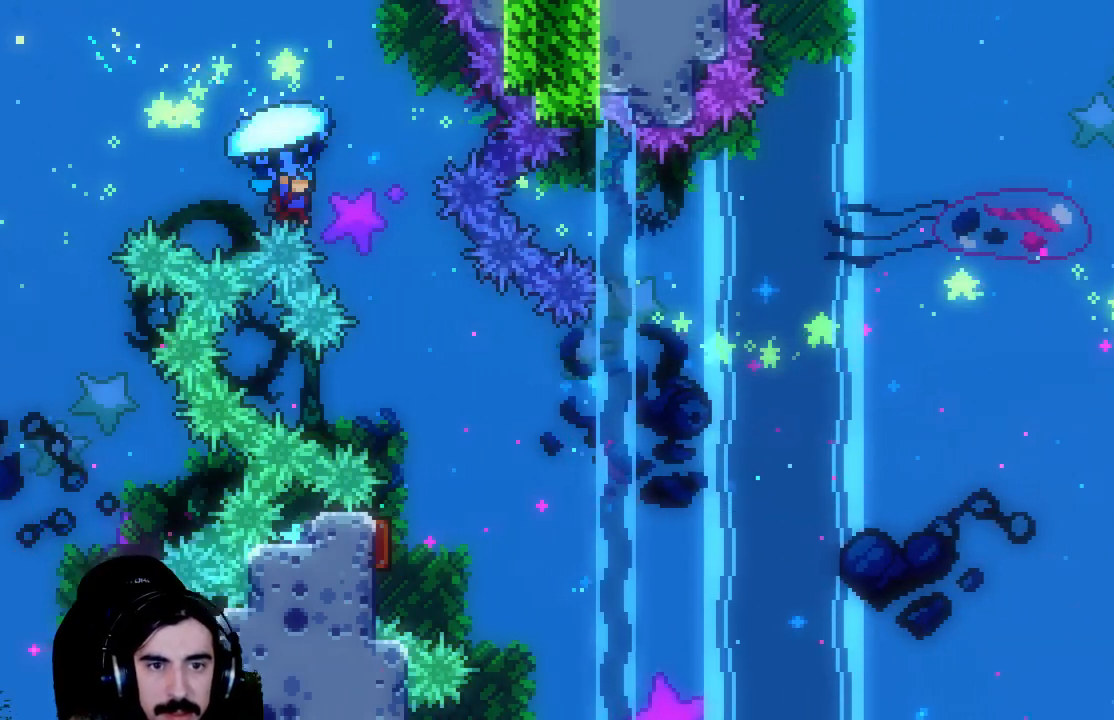
{"buttons": ["R2", "DPAD_RIGHT"], "left_stick": "center", "events": [[33, "DPAD_UP", "up"], [67, "DPAD_RIGHT", "up"], [483, "DPAD_RIGHT", "down"]]}
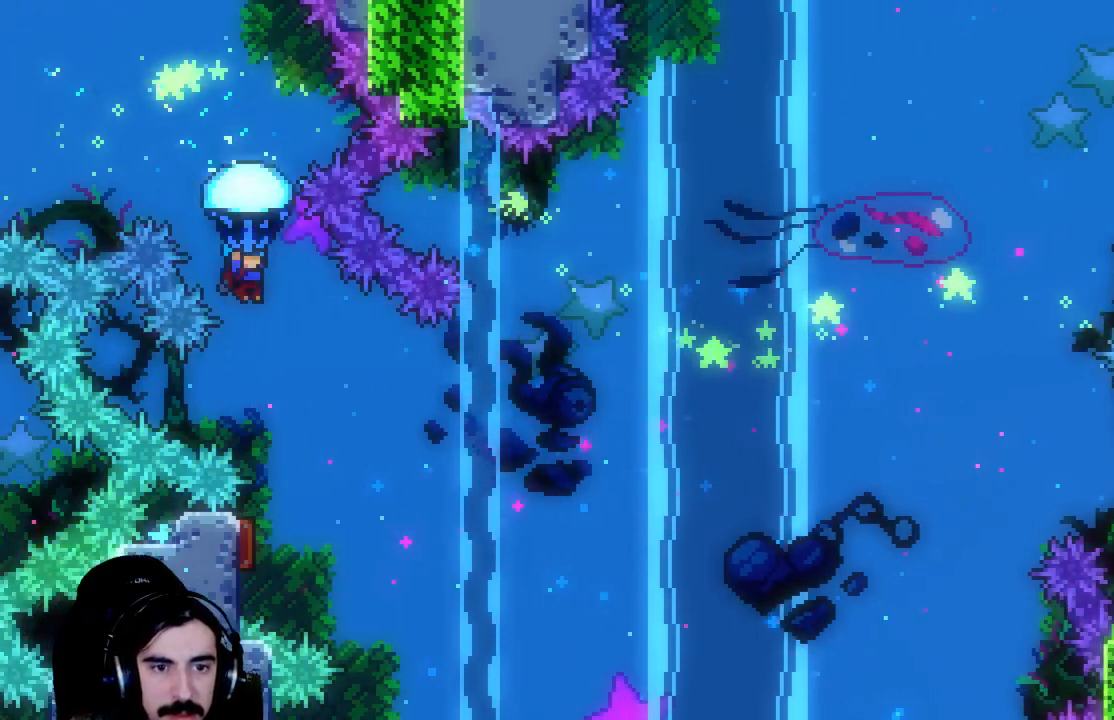
{"buttons": ["R2"], "left_stick": "center", "events": [[83, "DPAD_RIGHT", "up"]]}
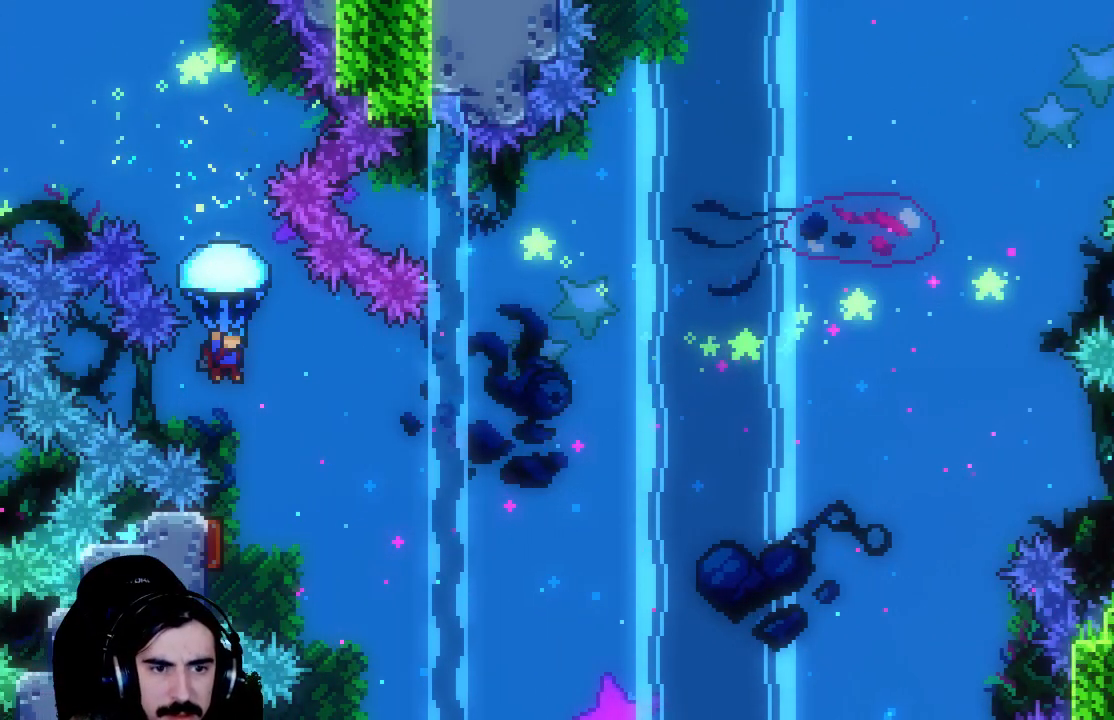
{"buttons": ["R2"], "left_stick": "center", "events": []}
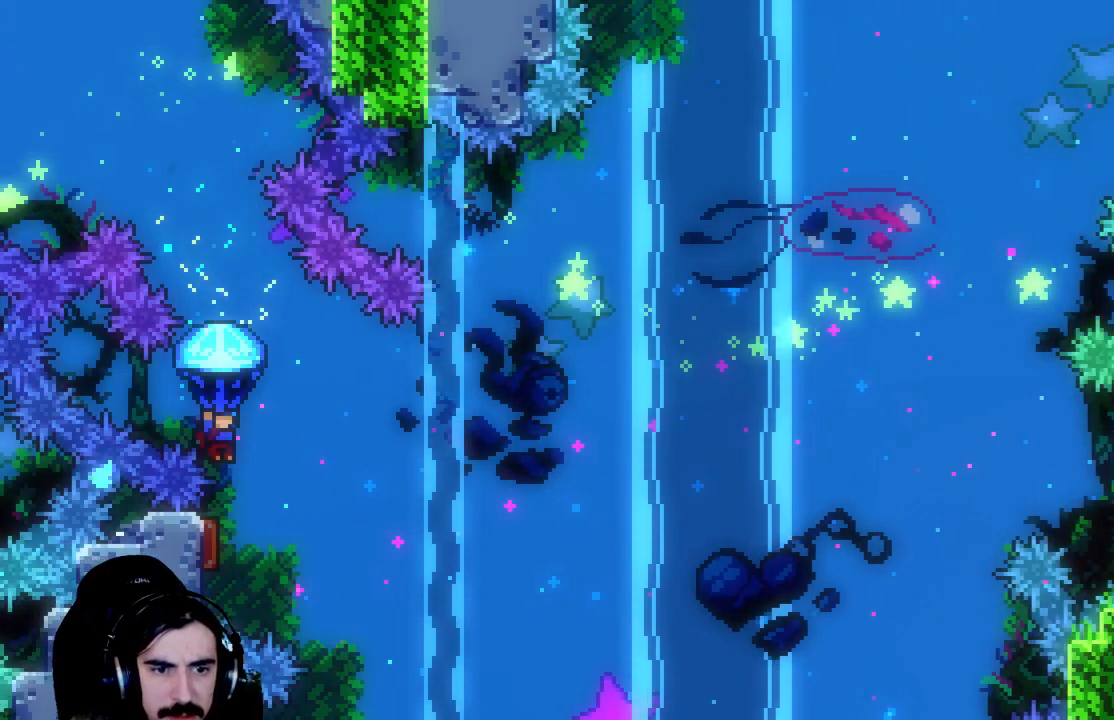
{"buttons": ["R2", "DPAD_RIGHT"], "left_stick": "center", "events": [[467, "DPAD_RIGHT", "down"]]}
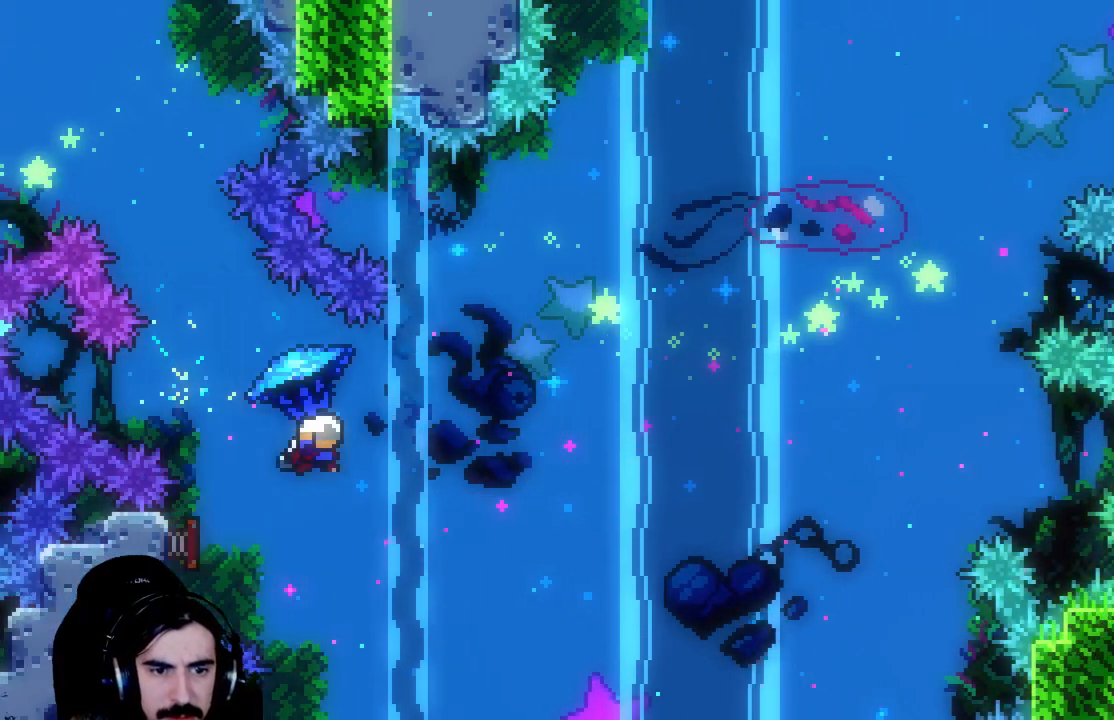
{"buttons": ["DPAD_UP", "DPAD_RIGHT"], "left_stick": "center", "events": [[333, "DPAD_UP", "down"], [483, "R2", "up"]]}
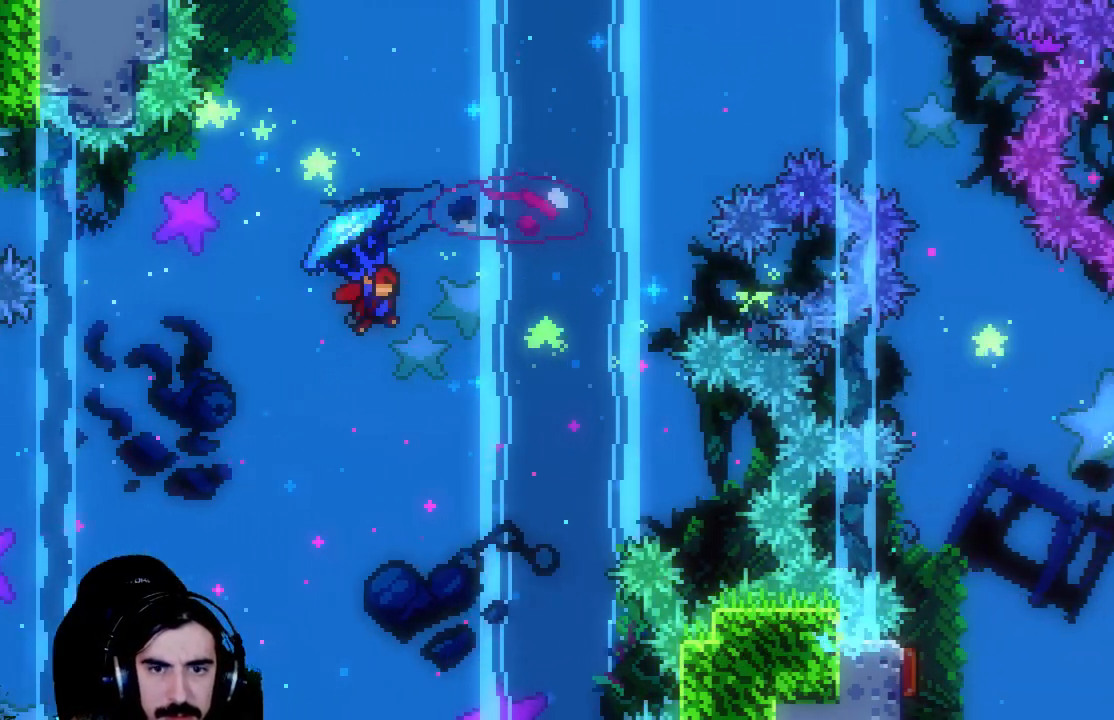
{"buttons": ["X", "R2", "DPAD_UP", "DPAD_RIGHT"], "left_stick": "center", "events": [[183, "R2", "down"], [183, "X", "down"]]}
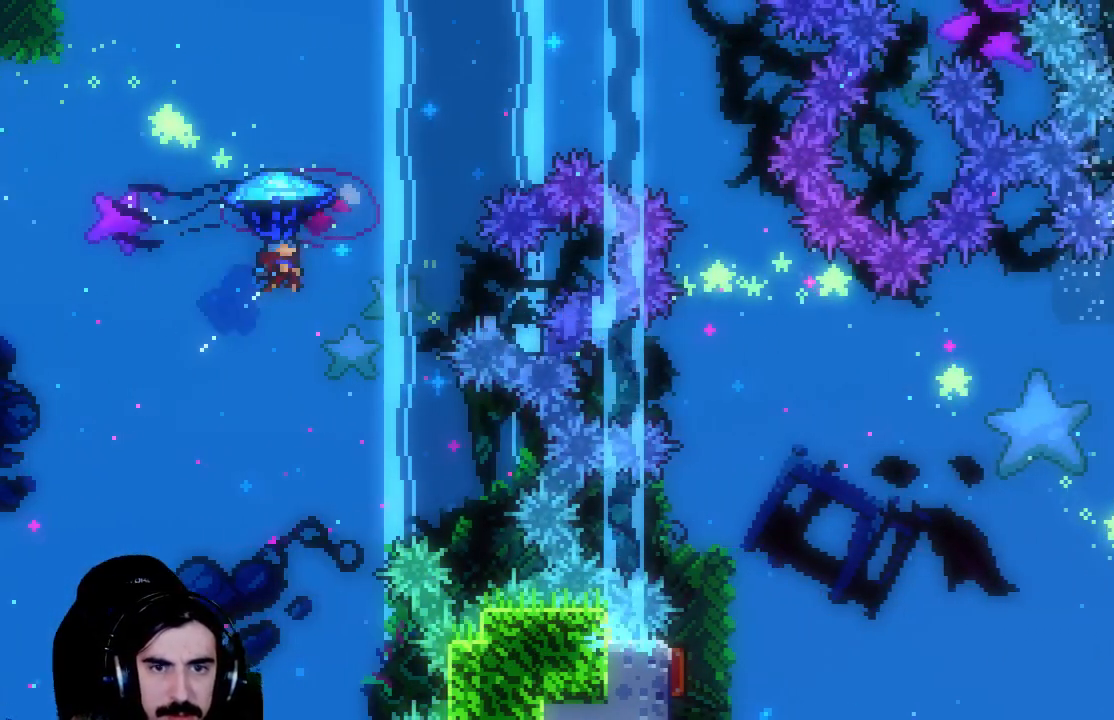
{"buttons": ["R2"], "left_stick": "center", "events": [[83, "X", "up"], [467, "DPAD_UP", "up"], [500, "DPAD_RIGHT", "up"]]}
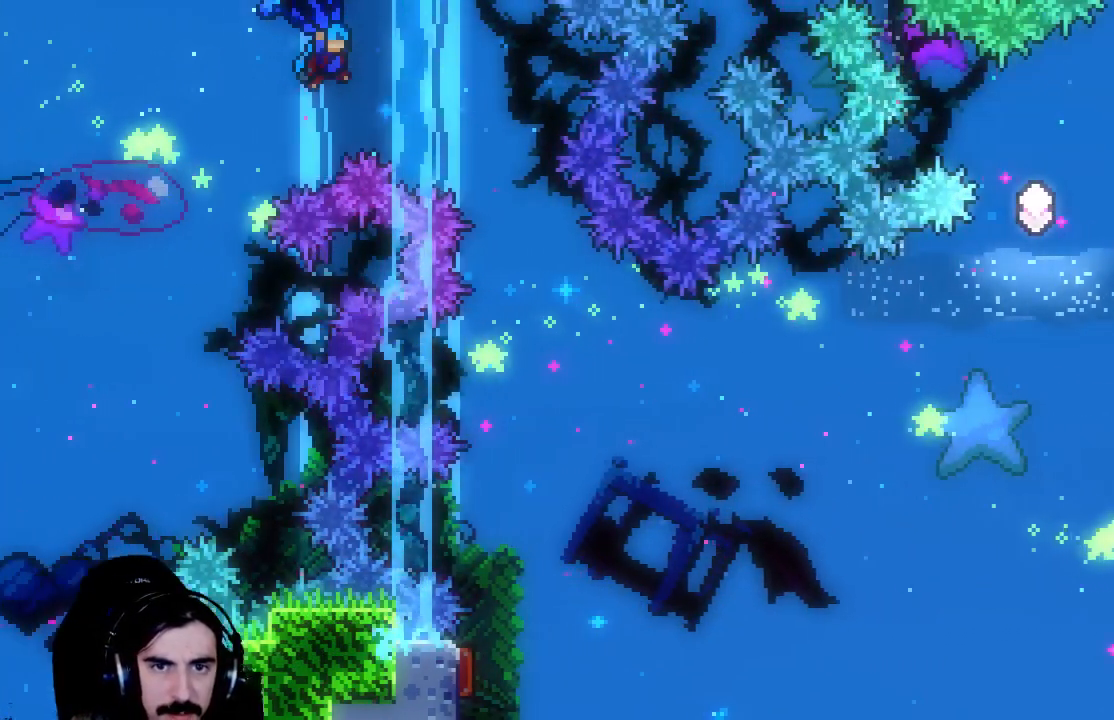
{"buttons": ["R2"], "left_stick": "center", "events": []}
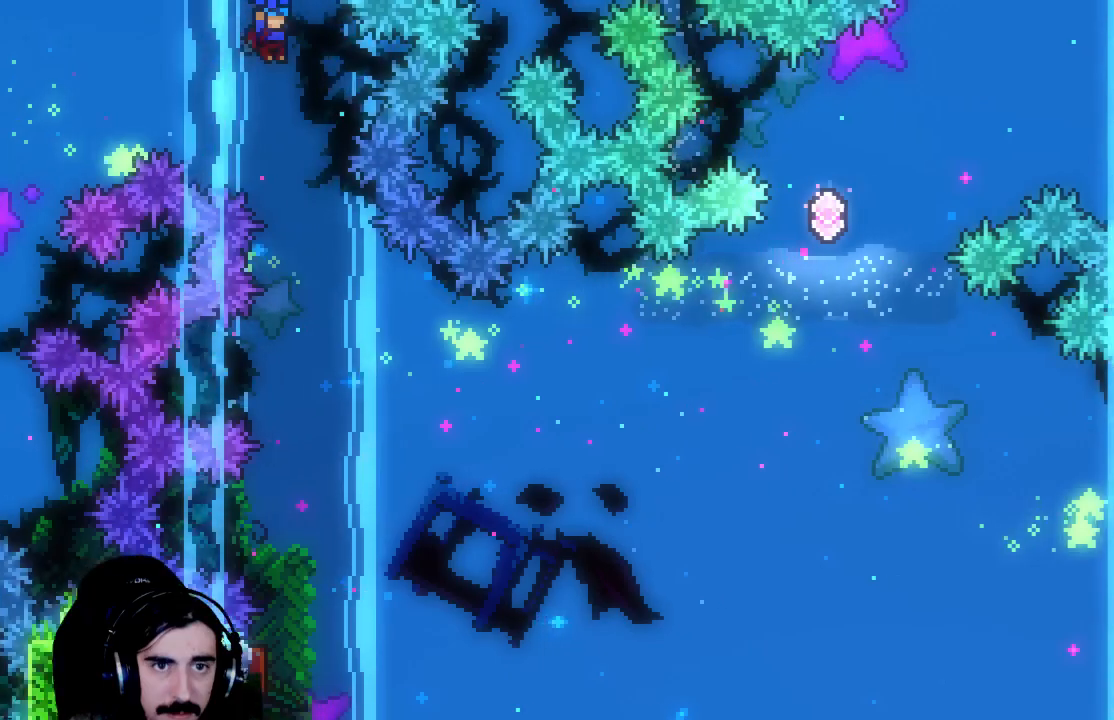
{"buttons": ["R2"], "left_stick": "center", "events": [[83, "DPAD_RIGHT", "down"], [183, "DPAD_RIGHT", "up"]]}
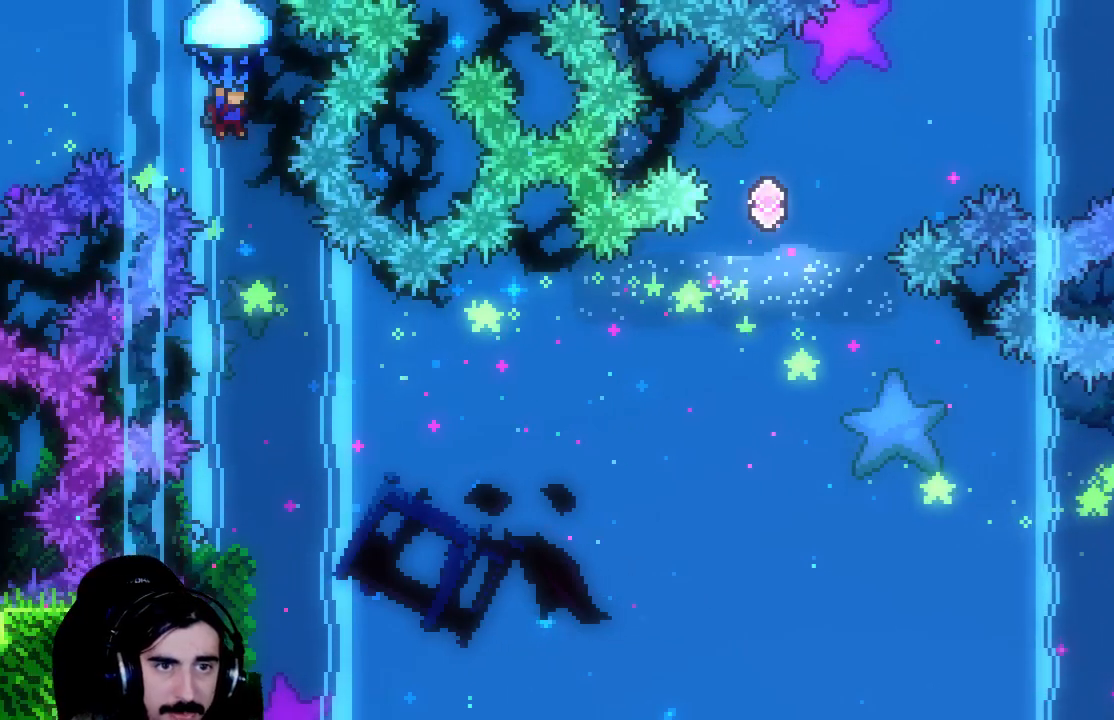
{"buttons": ["R2", "DPAD_DOWN"], "left_stick": "center", "events": [[183, "DPAD_DOWN", "down"]]}
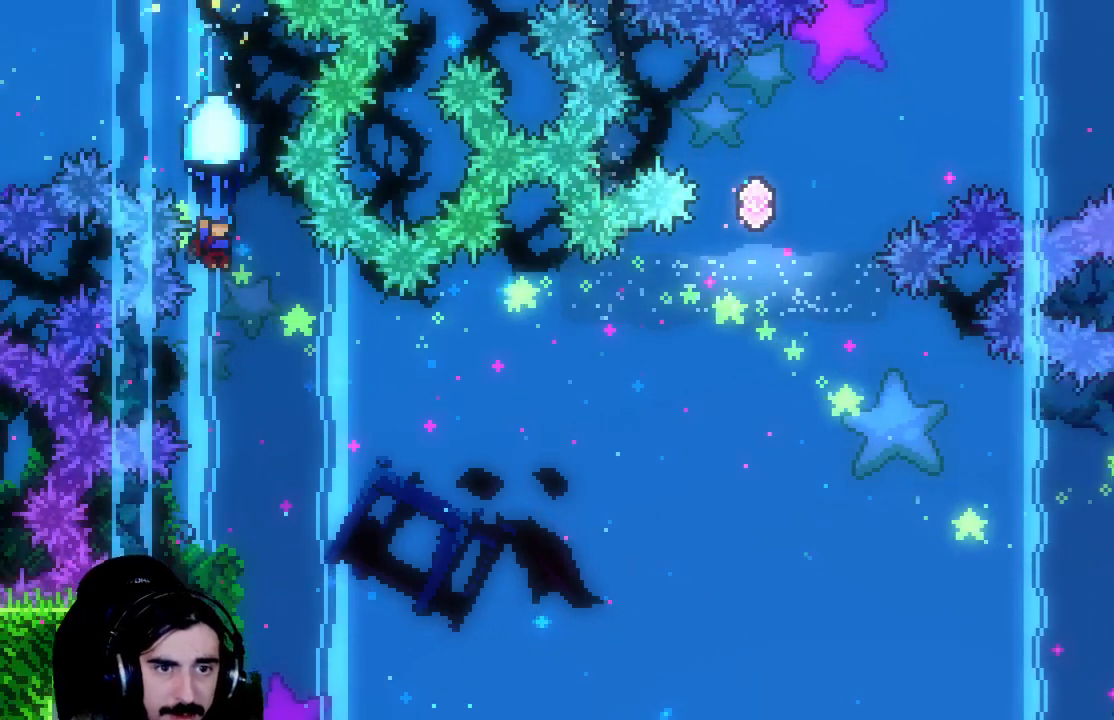
{"buttons": ["R2", "DPAD_DOWN"], "left_stick": "center", "events": []}
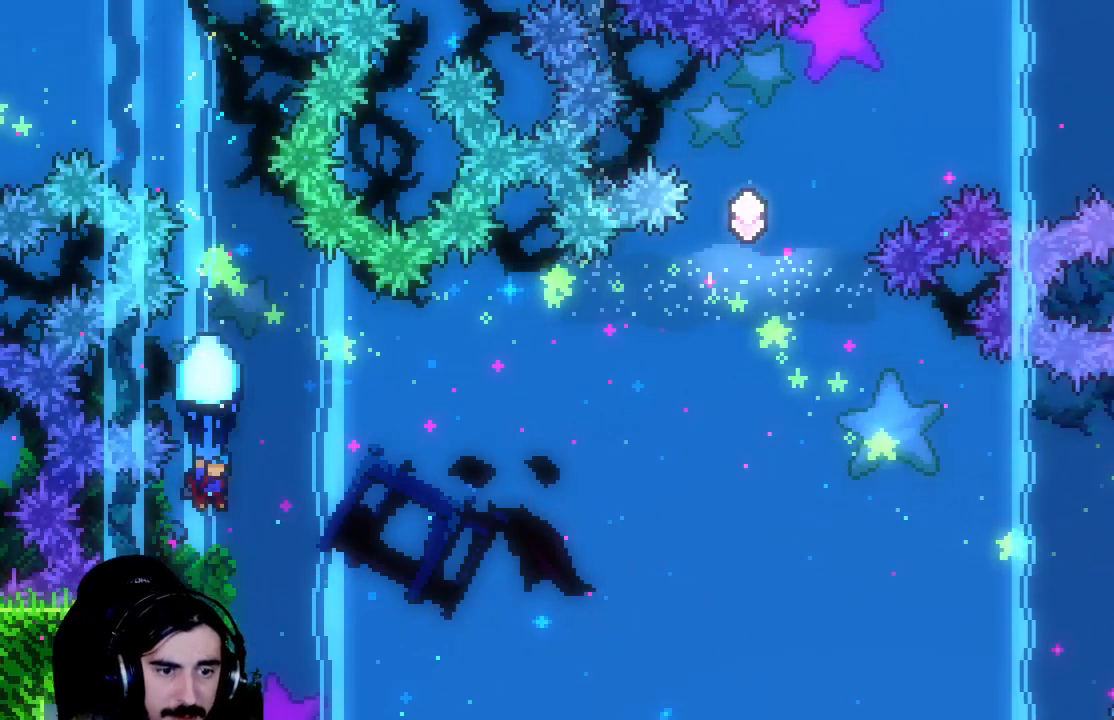
{"buttons": ["R2", "DPAD_RIGHT"], "left_stick": "center", "events": [[300, "DPAD_DOWN", "up"], [367, "DPAD_RIGHT", "down"]]}
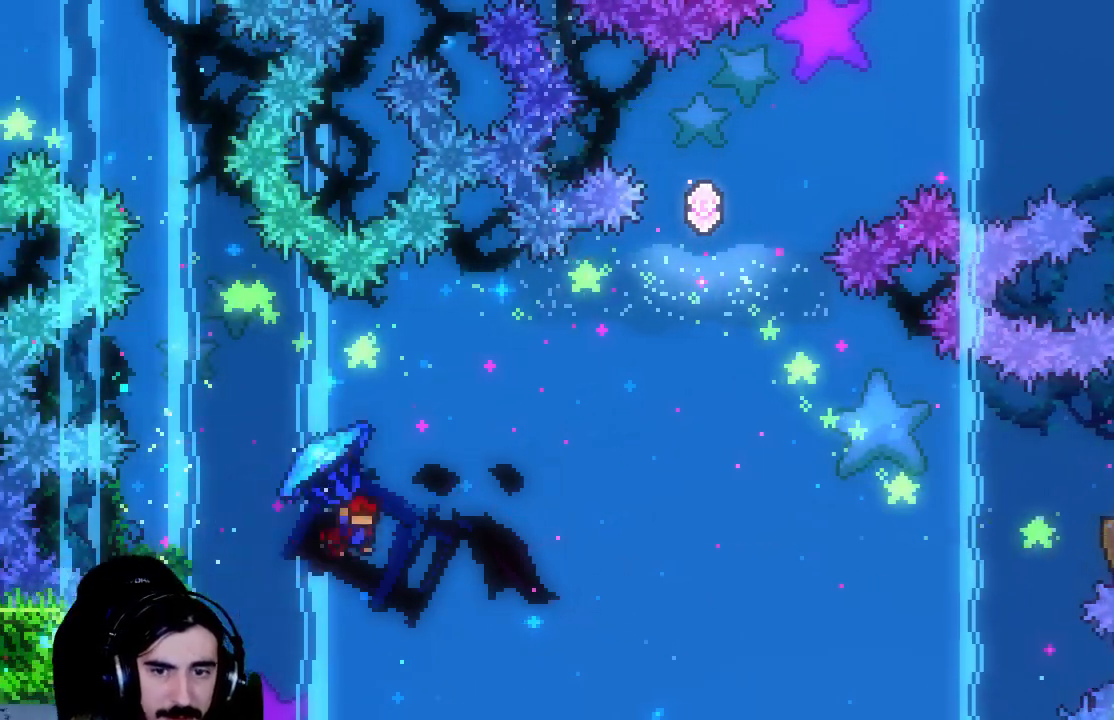
{"buttons": ["R2", "DPAD_RIGHT"], "left_stick": "center", "events": [[133, "DPAD_UP", "down"], [333, "DPAD_UP", "up"]]}
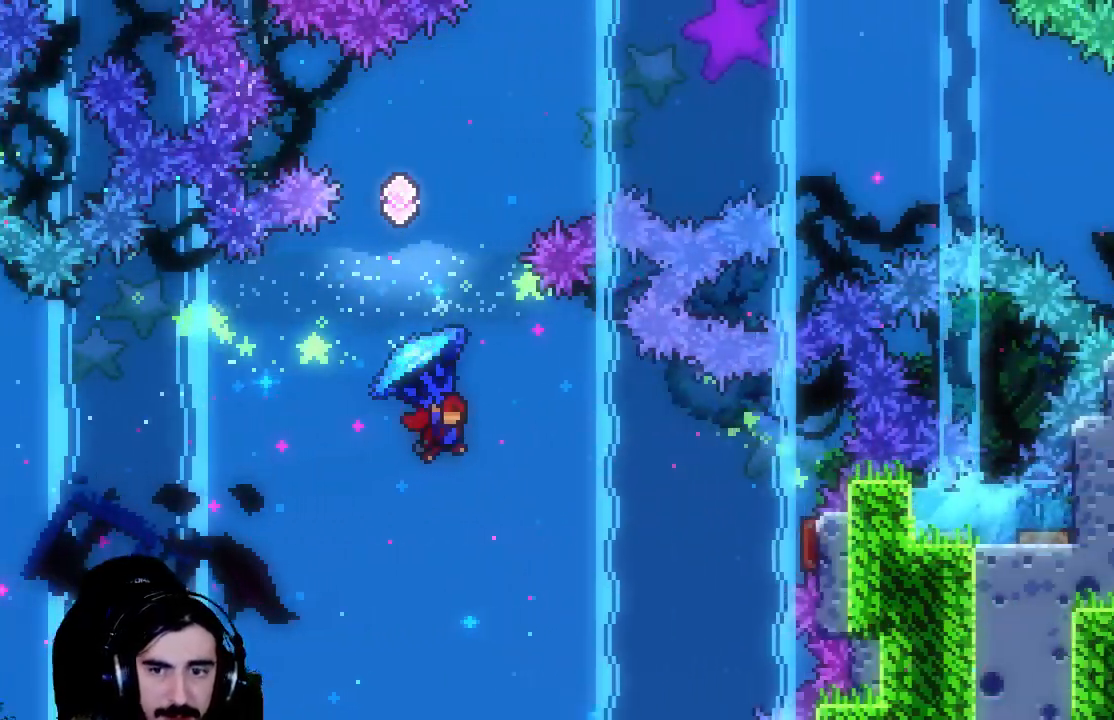
{"buttons": ["DPAD_RIGHT"], "left_stick": "center", "events": [[400, "R2", "up"]]}
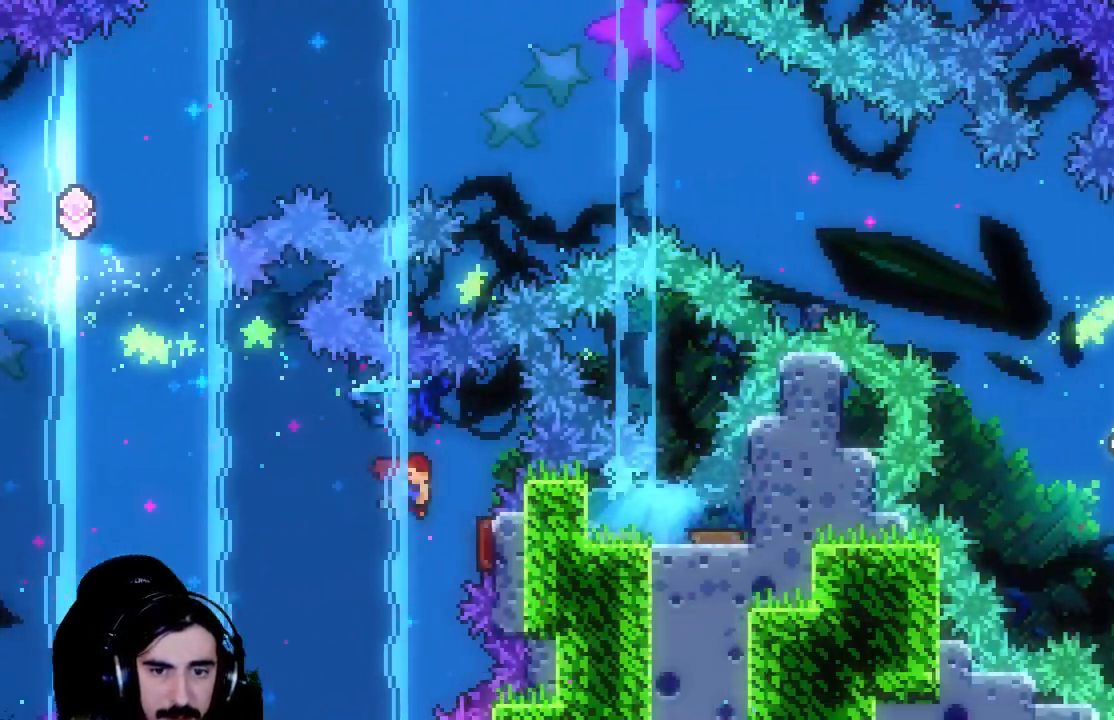
{"buttons": ["DPAD_UP"], "left_stick": "center", "events": [[233, "DPAD_RIGHT", "up"], [250, "DPAD_UP", "down"], [267, "DPAD_LEFT", "down"], [483, "DPAD_LEFT", "up"]]}